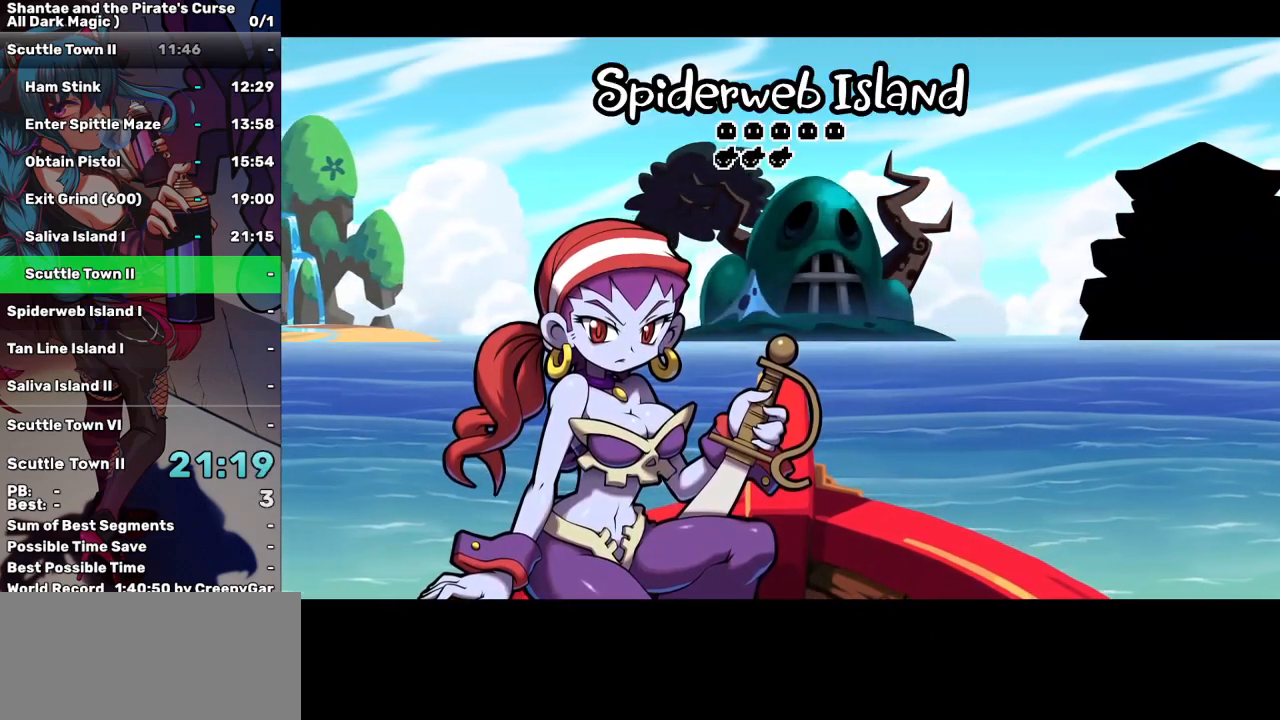
Gameplay with keyboard; each line is a JSON object with the keys held at the frame after it. "events" lists presses ("down") and releases ("up") of "a", "d", "down", "e", "escape", "left", "p", "q", "r", "right", "s", "space", "t", "tab", "up" and "w" between this image and that frame as [ms after this image, input, new state], when the widget could be followed in between. No other keys are recorded. Mouse input is not recorded.
{"keys": ["left"], "events": []}
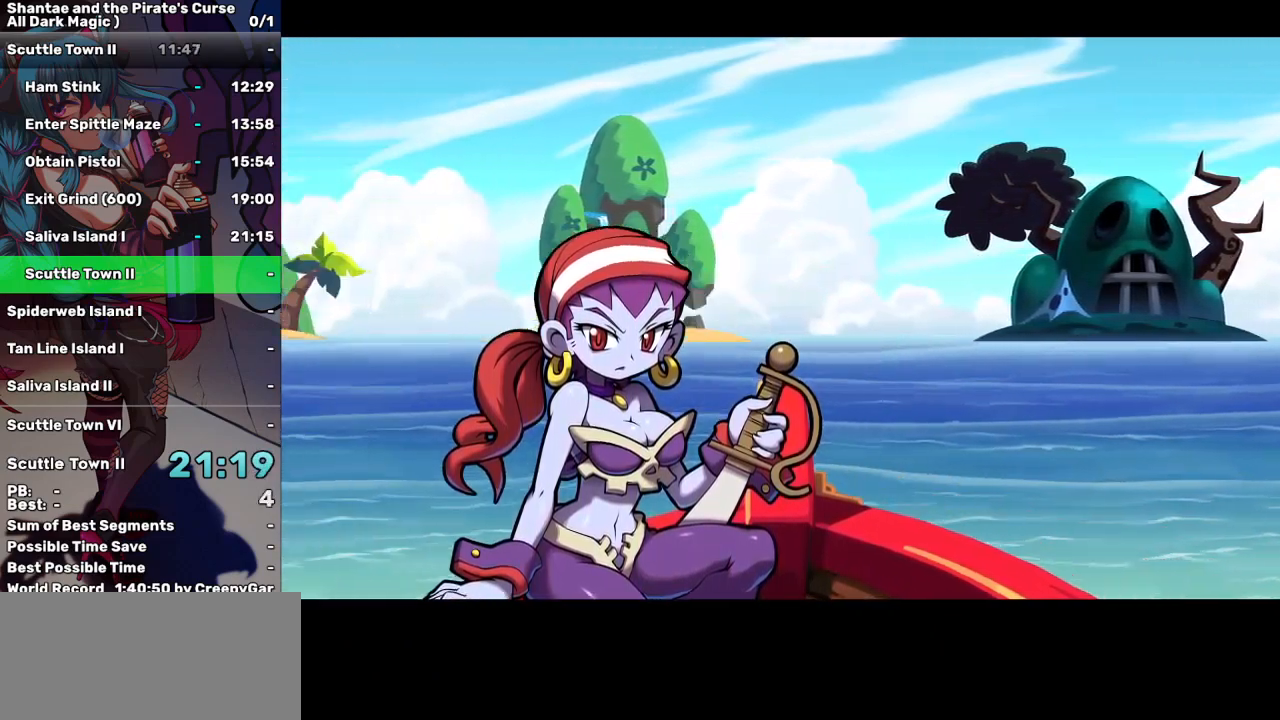
{"keys": ["left"], "events": []}
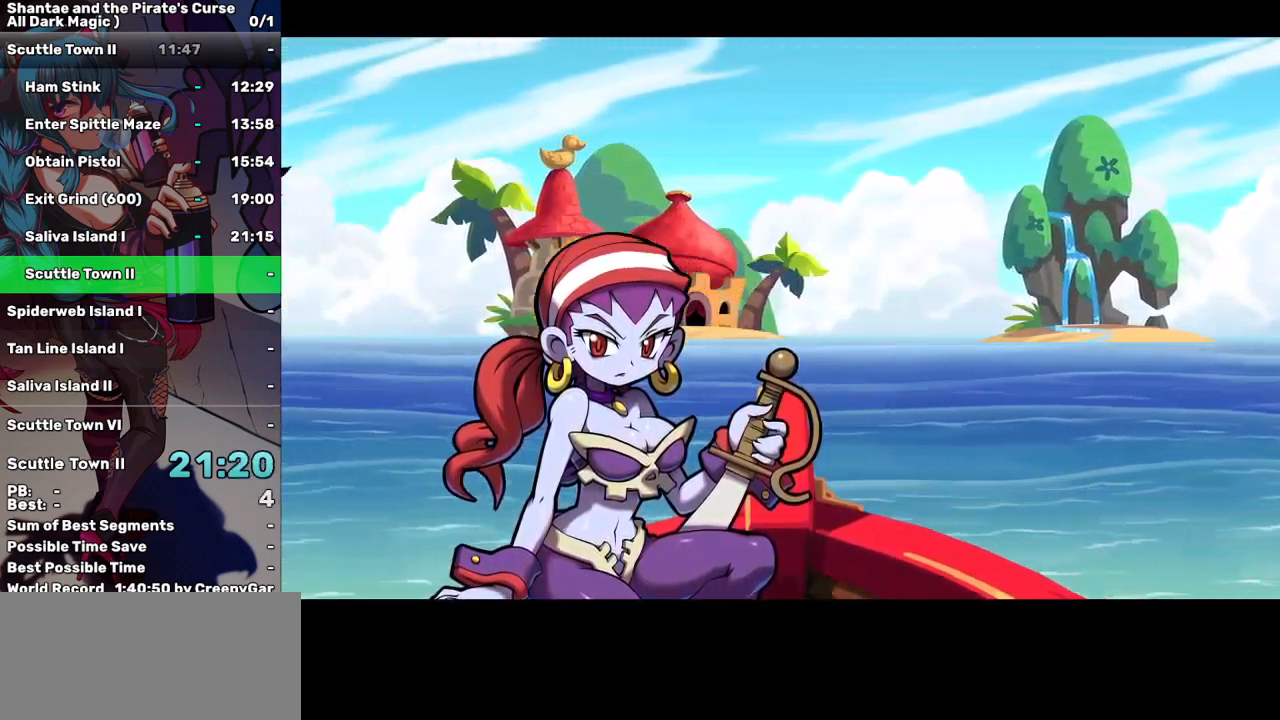
{"keys": [], "events": [[117, "a", "down"], [117, "left", "up"], [200, "a", "up"], [250, "a", "down"], [333, "a", "up"], [400, "a", "down"], [483, "a", "up"]]}
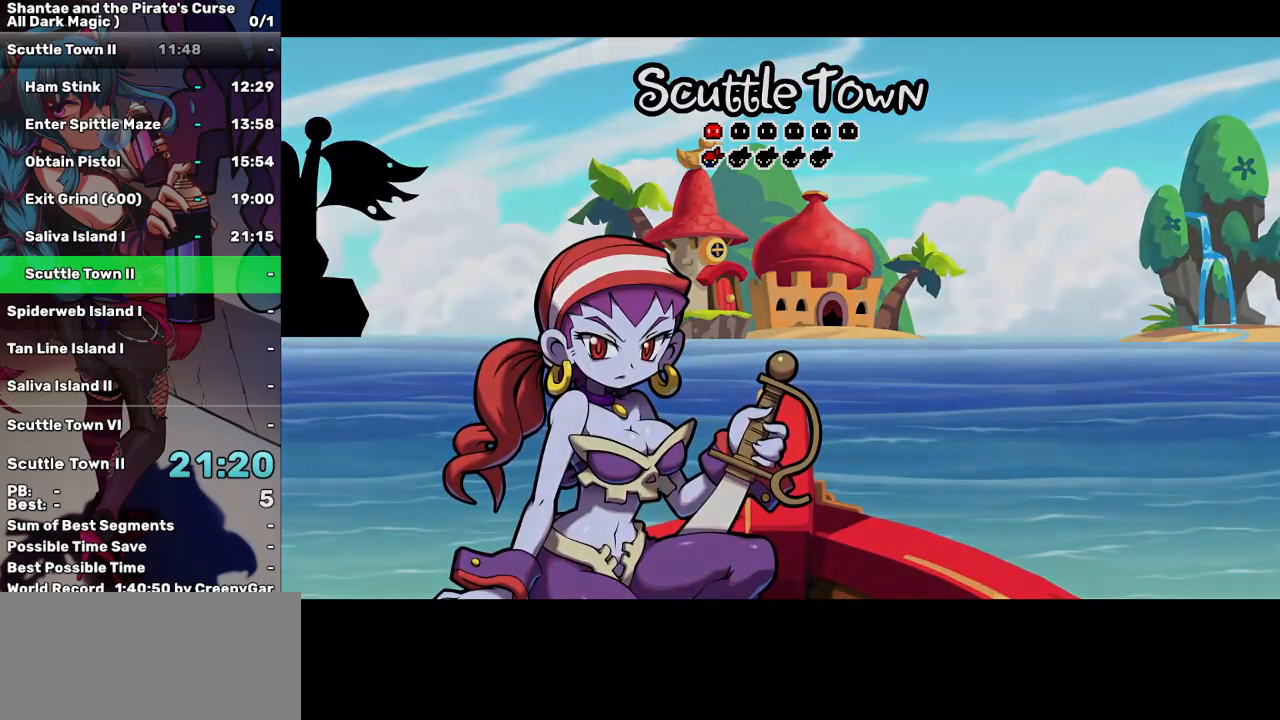
{"keys": ["right"], "events": [[83, "a", "down"], [167, "a", "up"], [167, "right", "down"]]}
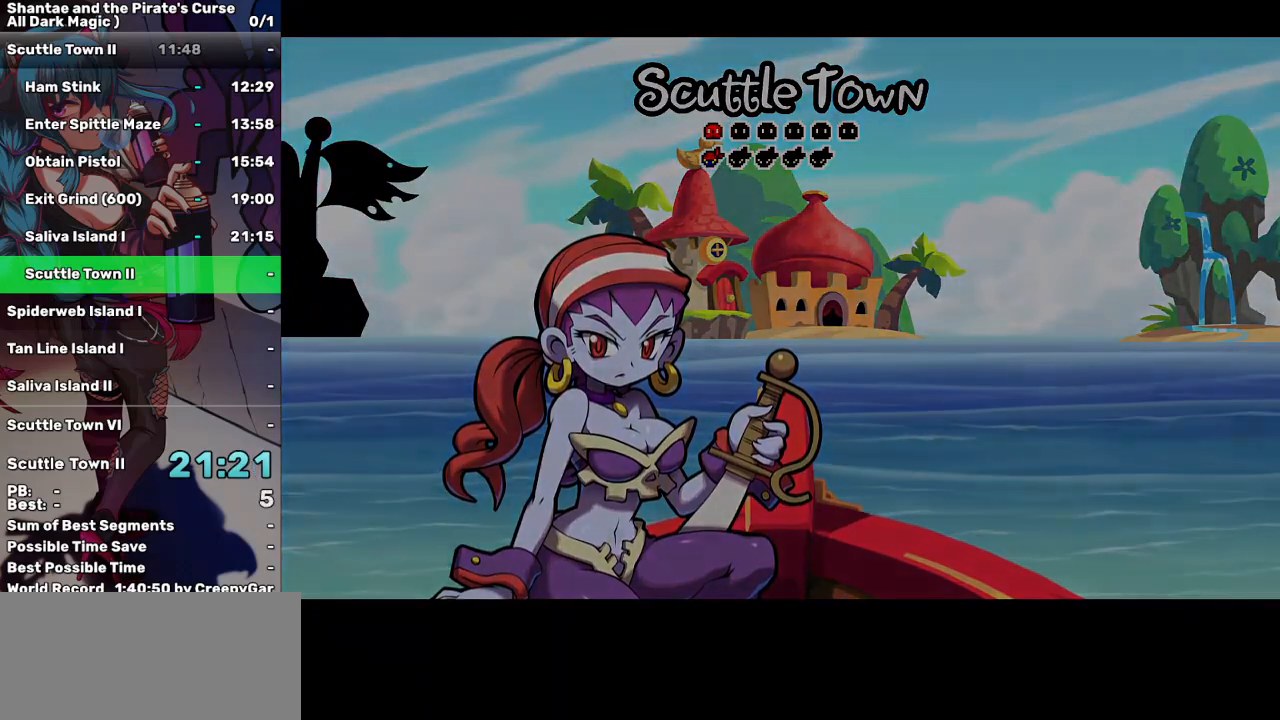
{"keys": ["right"], "events": []}
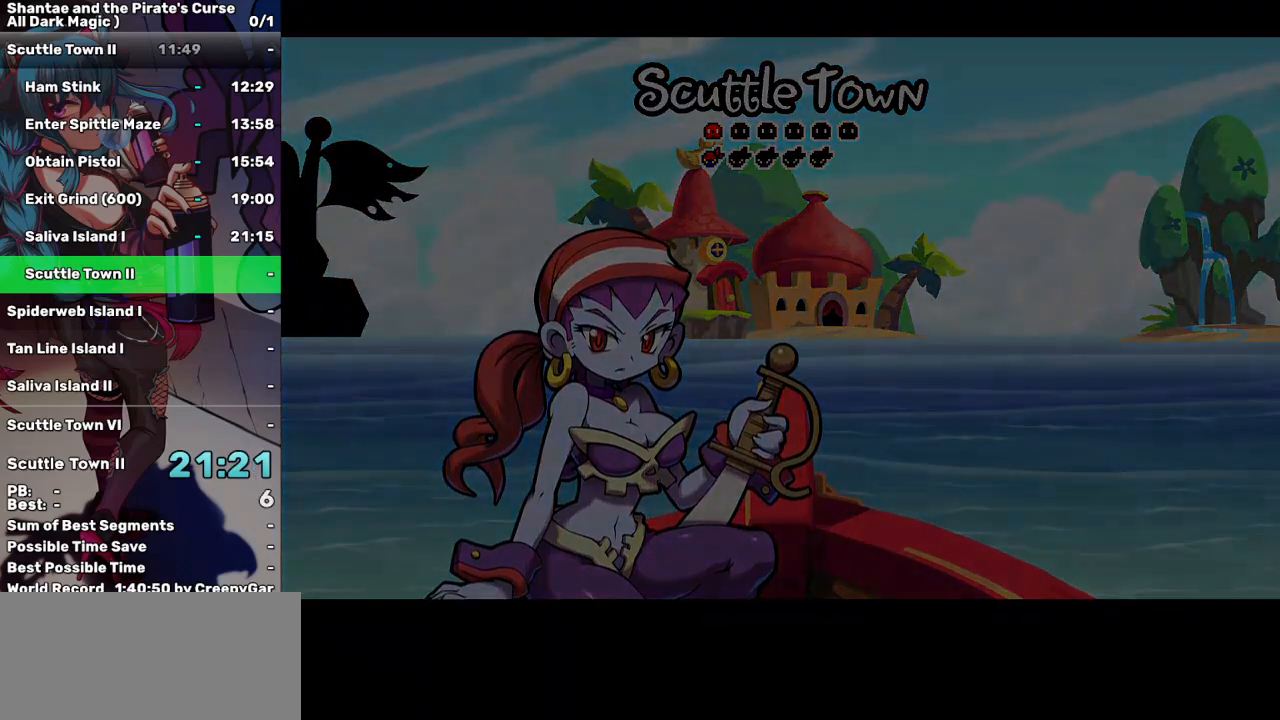
{"keys": ["right"], "events": []}
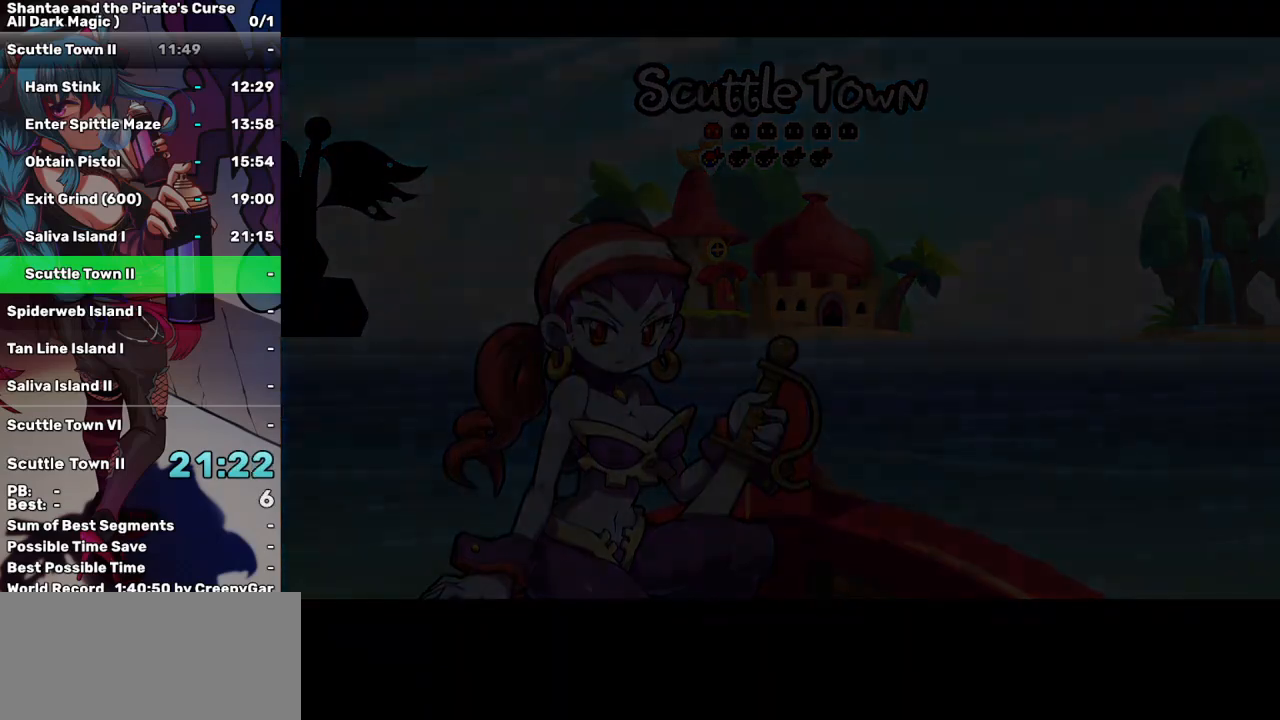
{"keys": ["right"], "events": []}
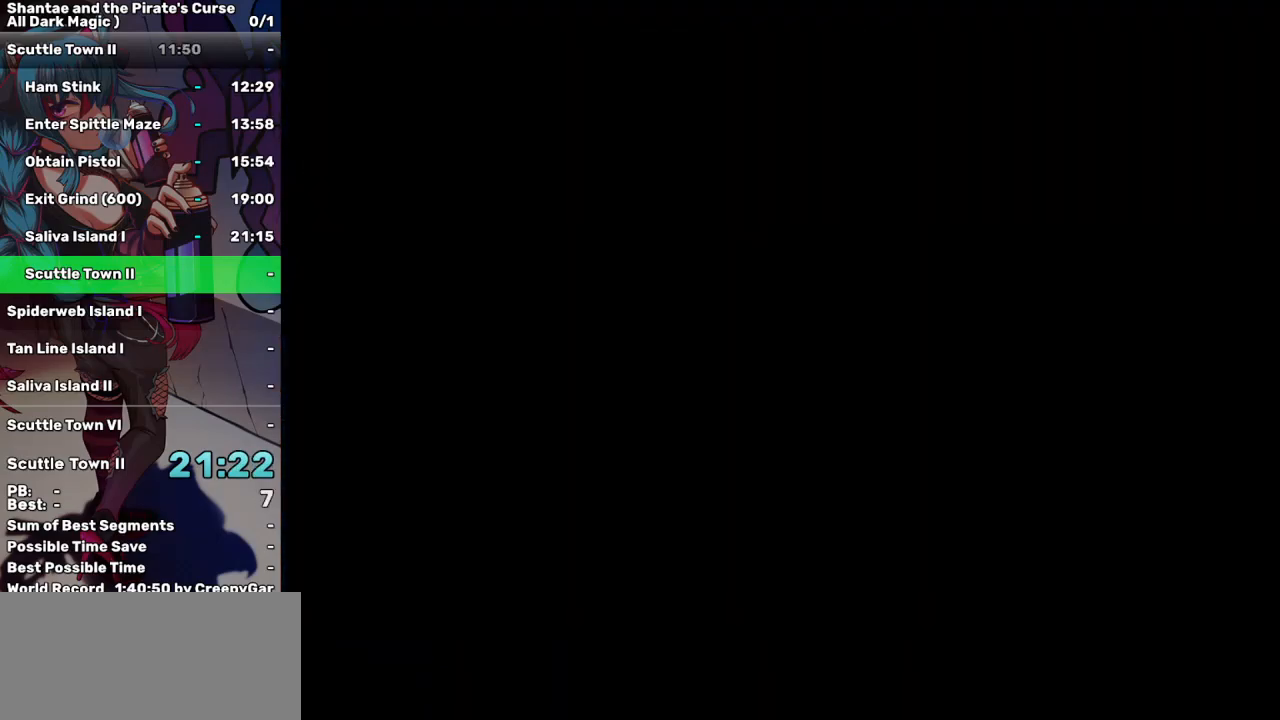
{"keys": ["right"], "events": []}
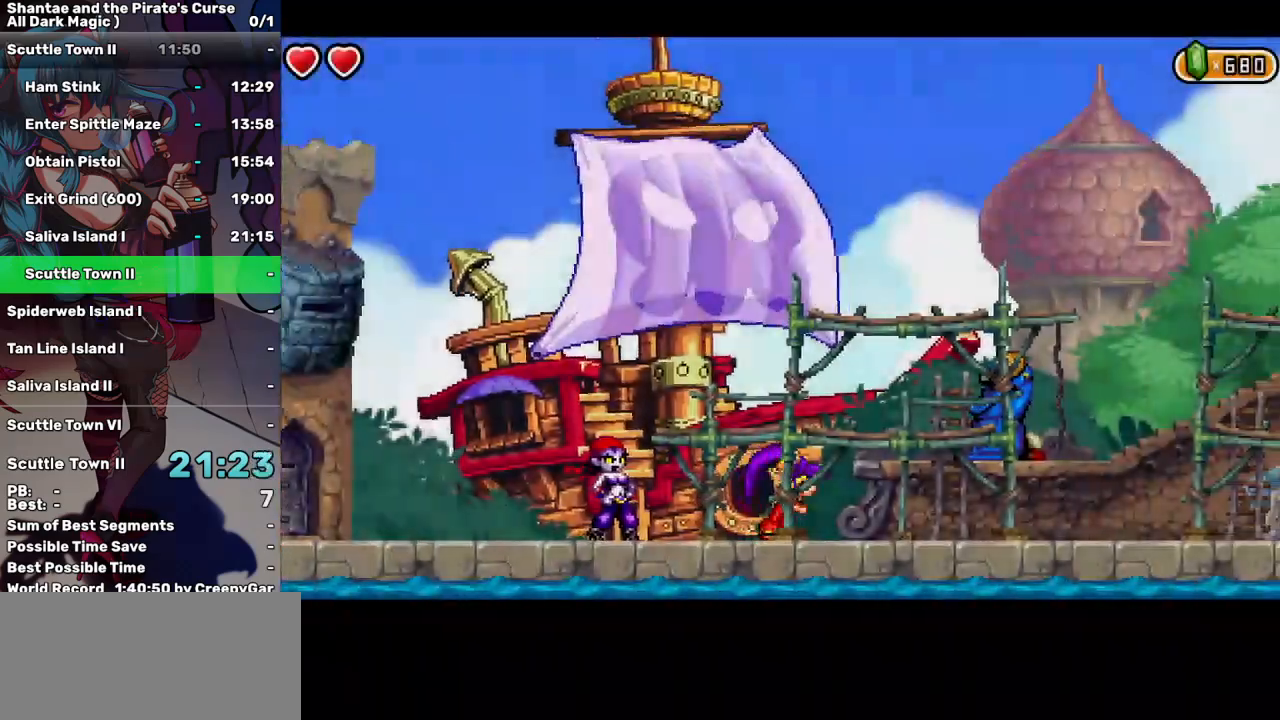
{"keys": ["right"], "events": []}
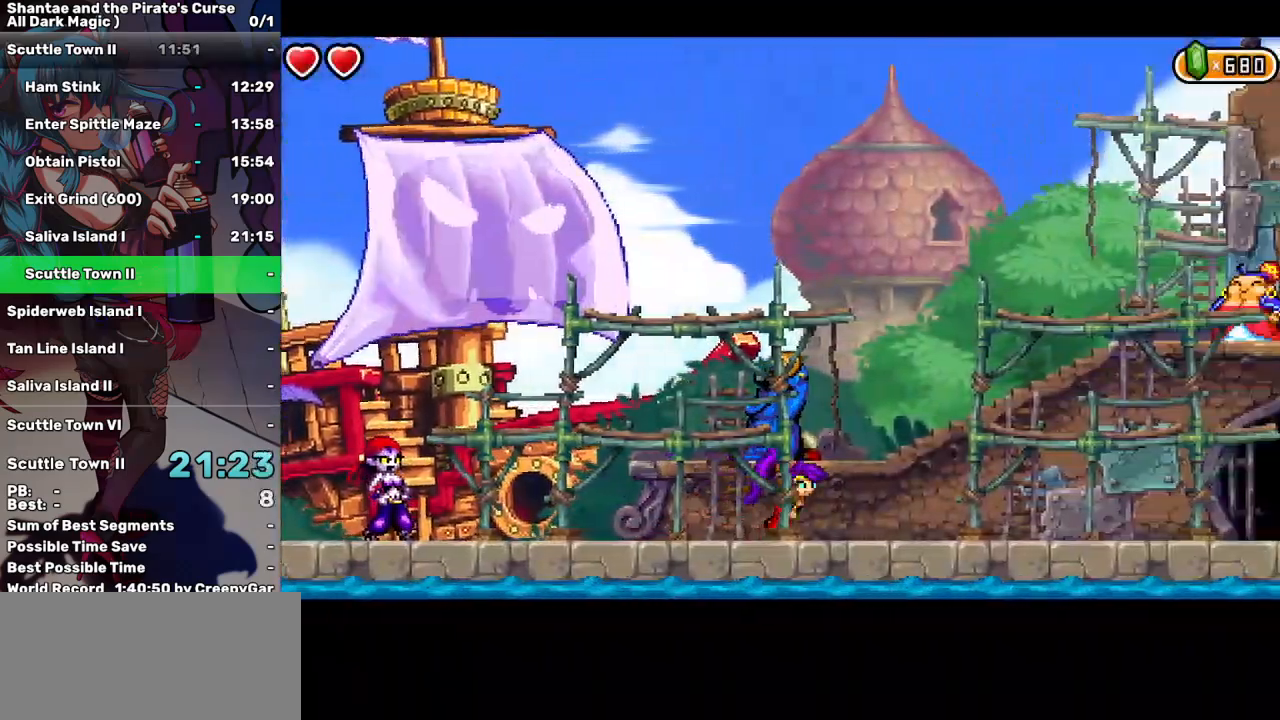
{"keys": ["right"], "events": []}
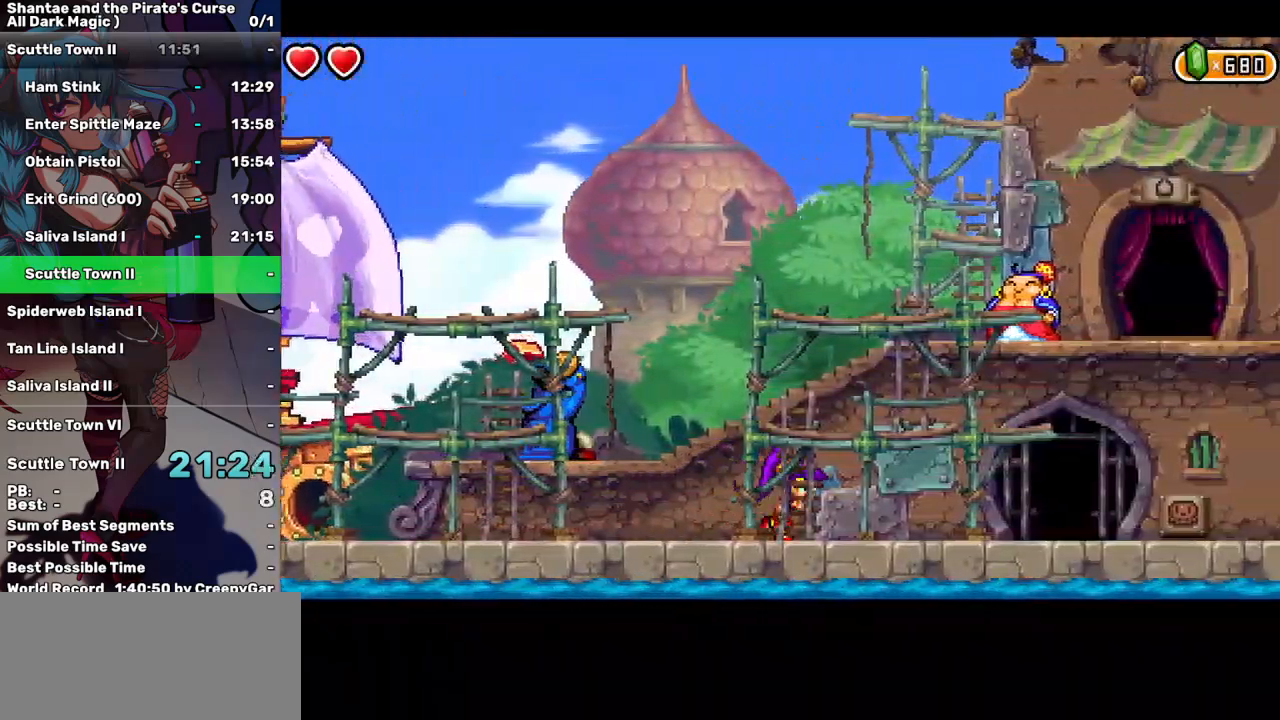
{"keys": ["right"], "events": []}
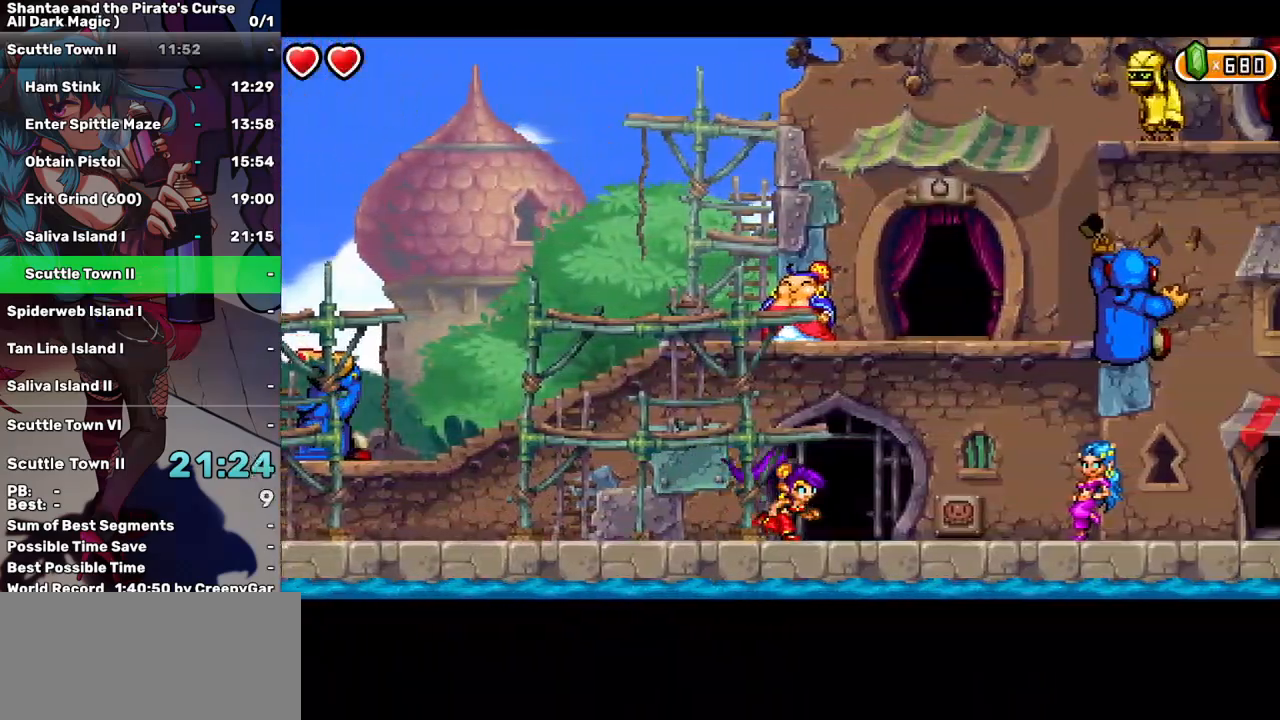
{"keys": ["right", "w"], "events": [[117, "w", "down"], [200, "w", "up"], [300, "w", "down"], [350, "w", "up"], [433, "w", "down"]]}
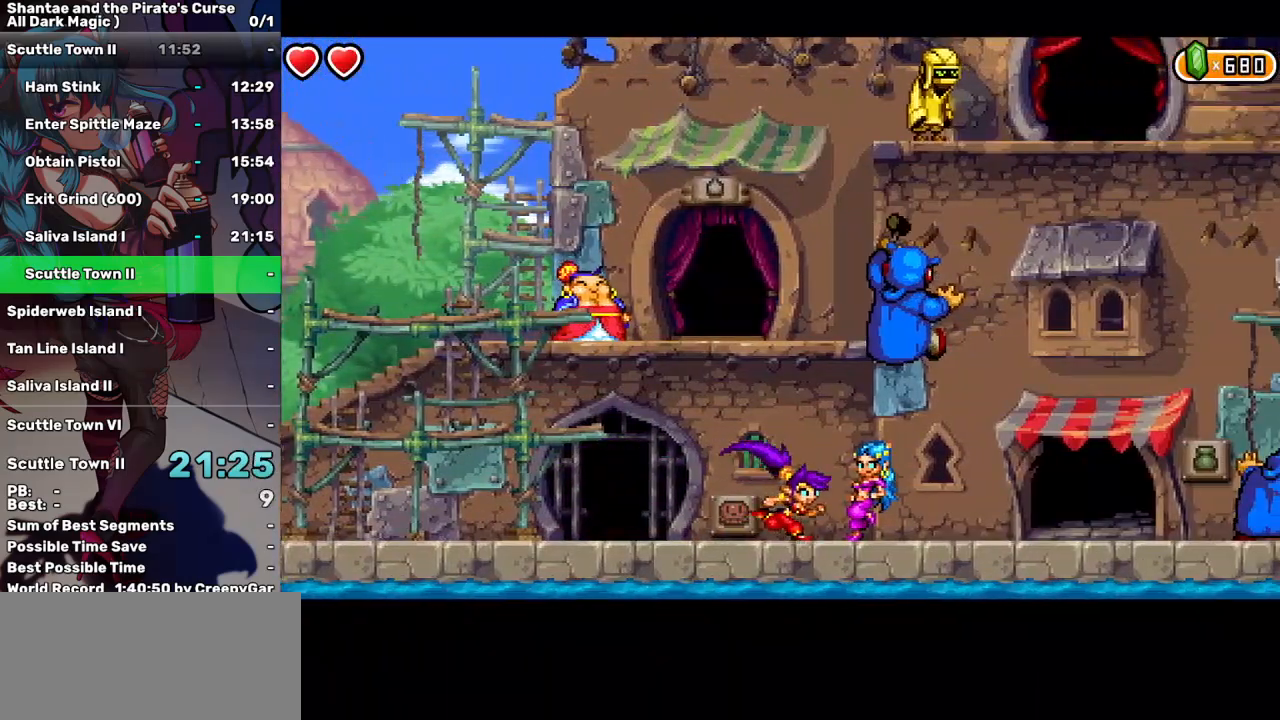
{"keys": ["w"], "events": [[33, "left", "down"], [33, "w", "up"], [83, "right", "up"], [500, "left", "up"], [500, "w", "down"]]}
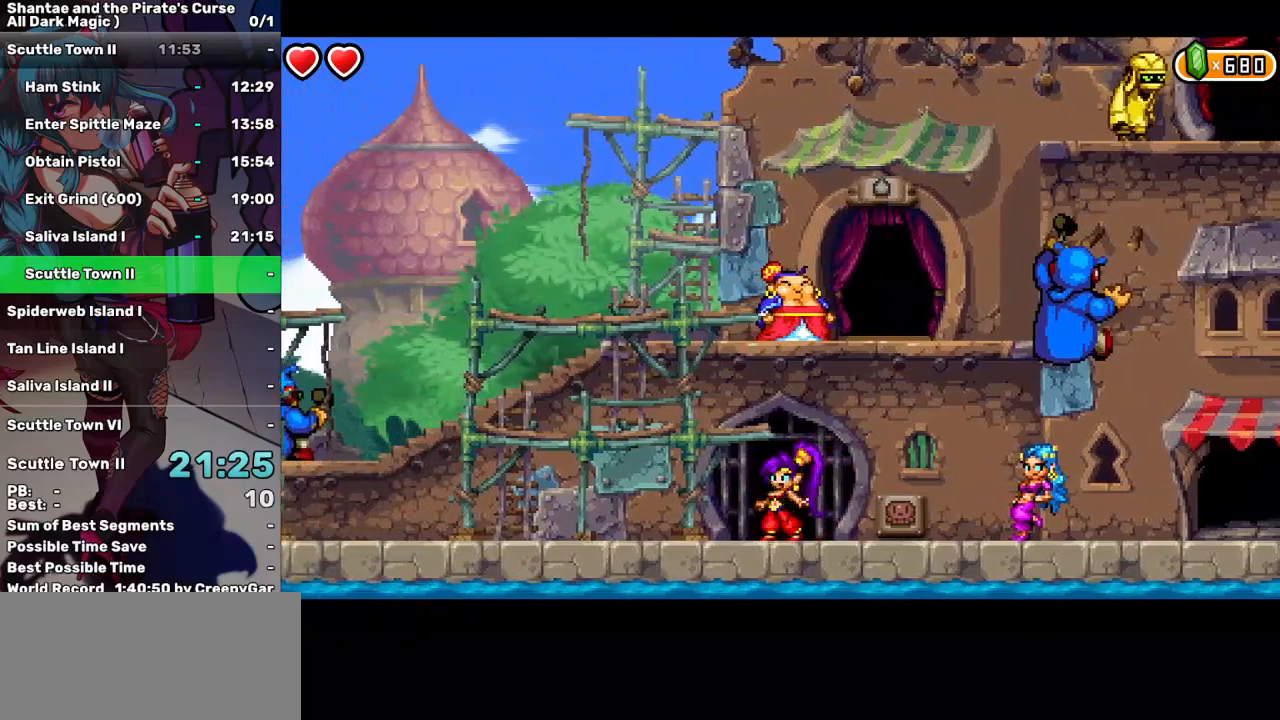
{"keys": ["right"], "events": [[100, "w", "up"], [133, "w", "down"], [233, "w", "up"], [283, "right", "down"], [283, "w", "down"], [383, "w", "up"]]}
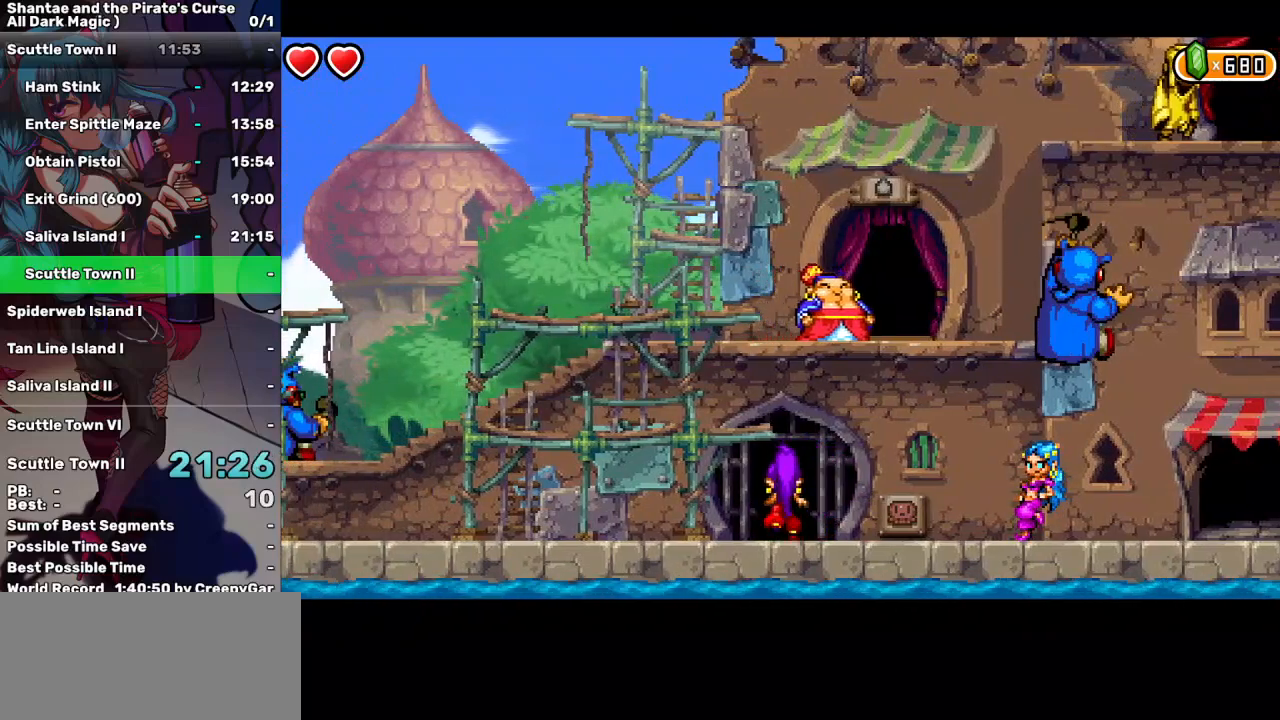
{"keys": ["right"], "events": []}
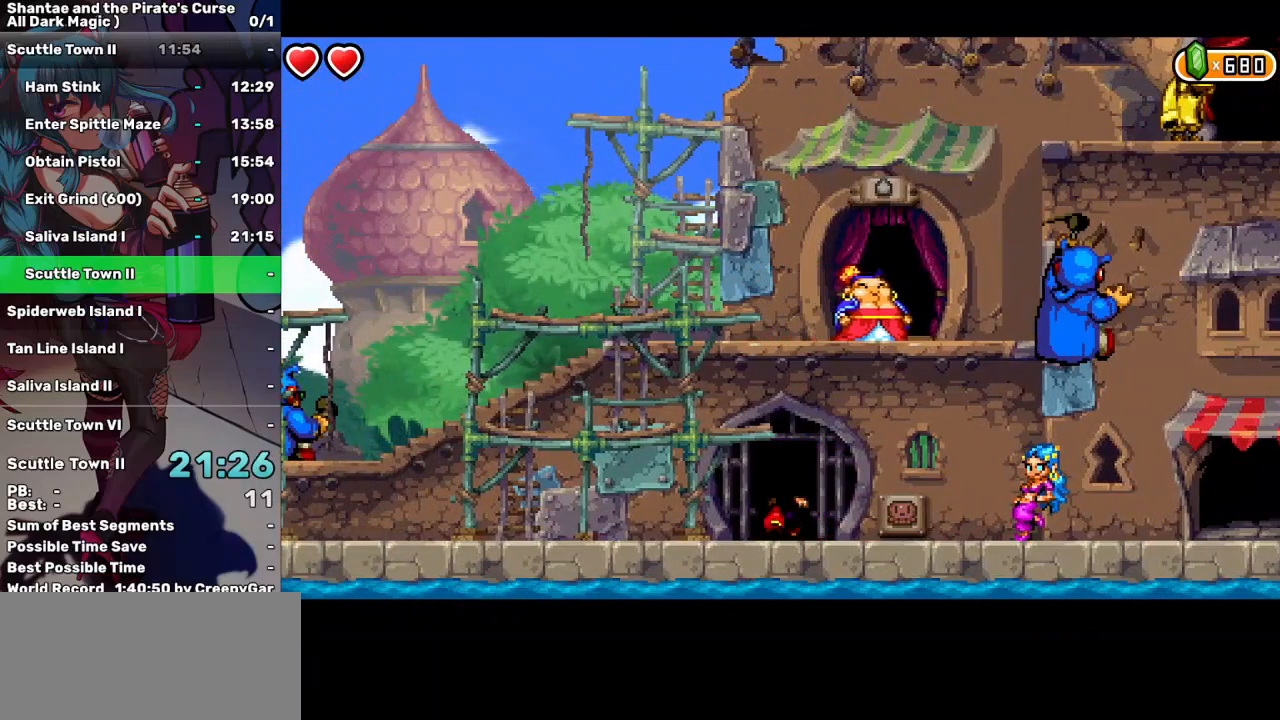
{"keys": ["right"], "events": []}
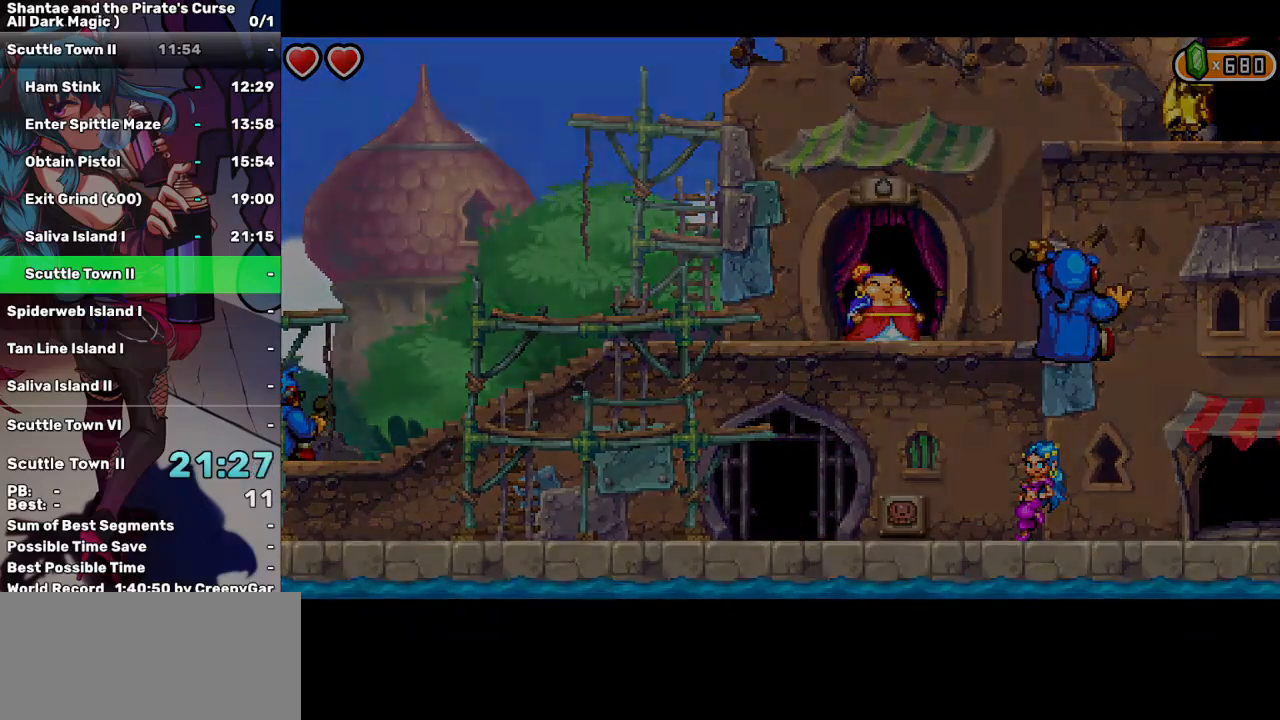
{"keys": ["right"], "events": []}
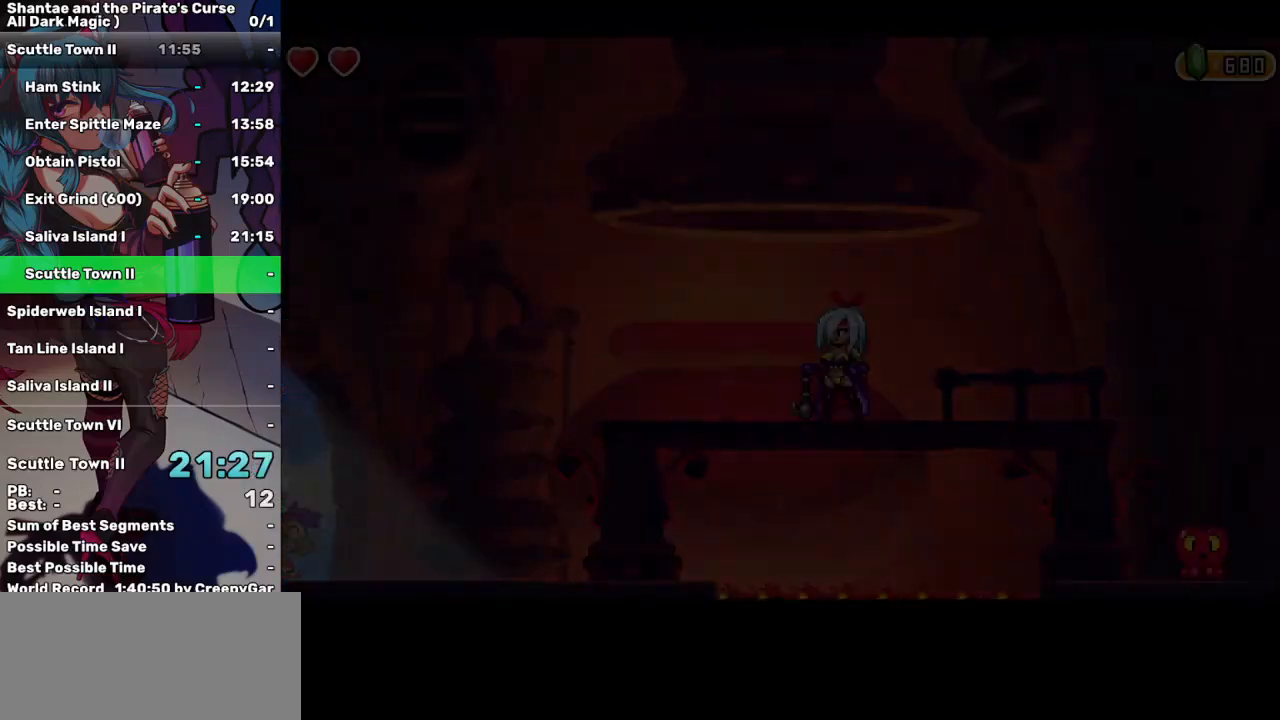
{"keys": ["right", "up"], "events": [[300, "up", "down"]]}
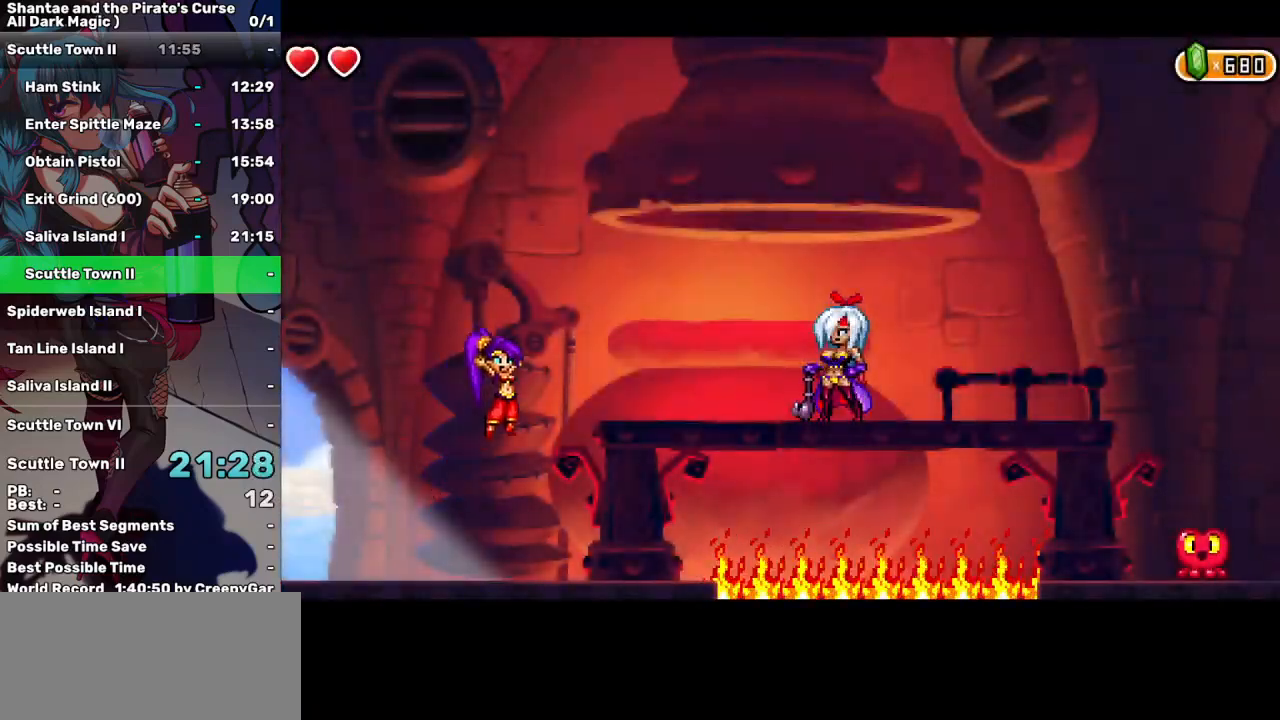
{"keys": ["right"], "events": [[183, "up", "up"]]}
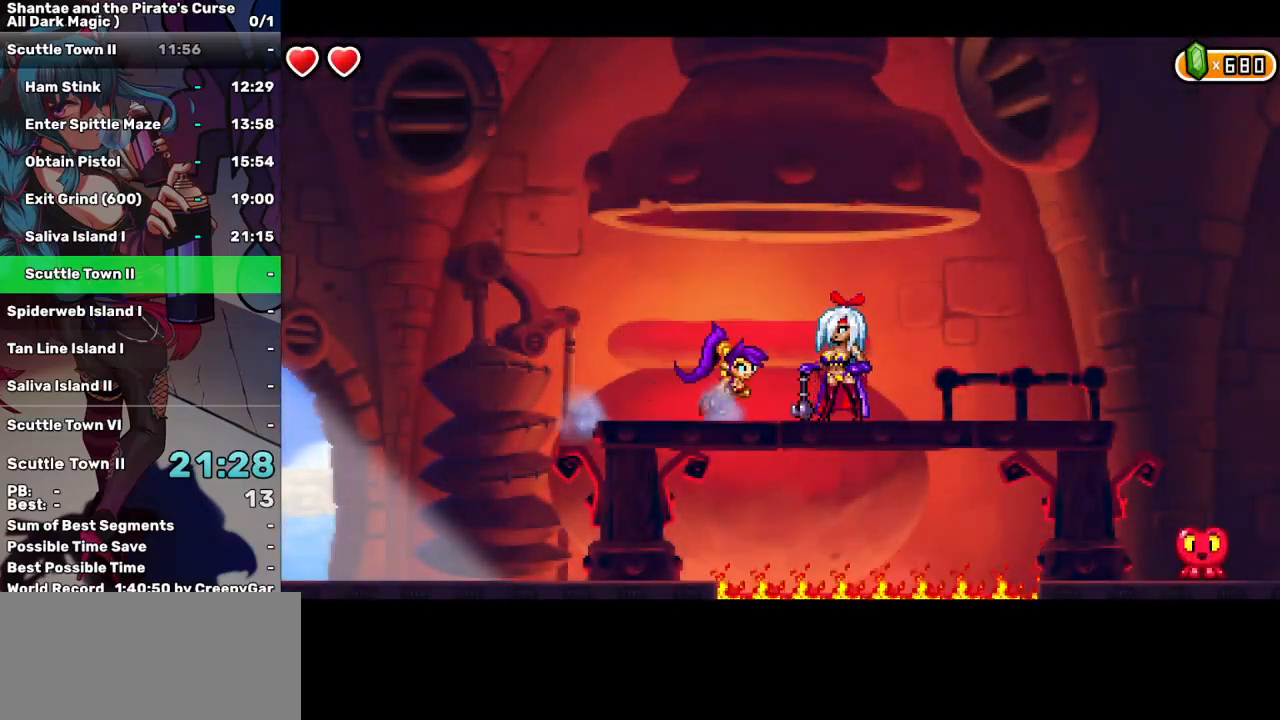
{"keys": ["right"], "events": []}
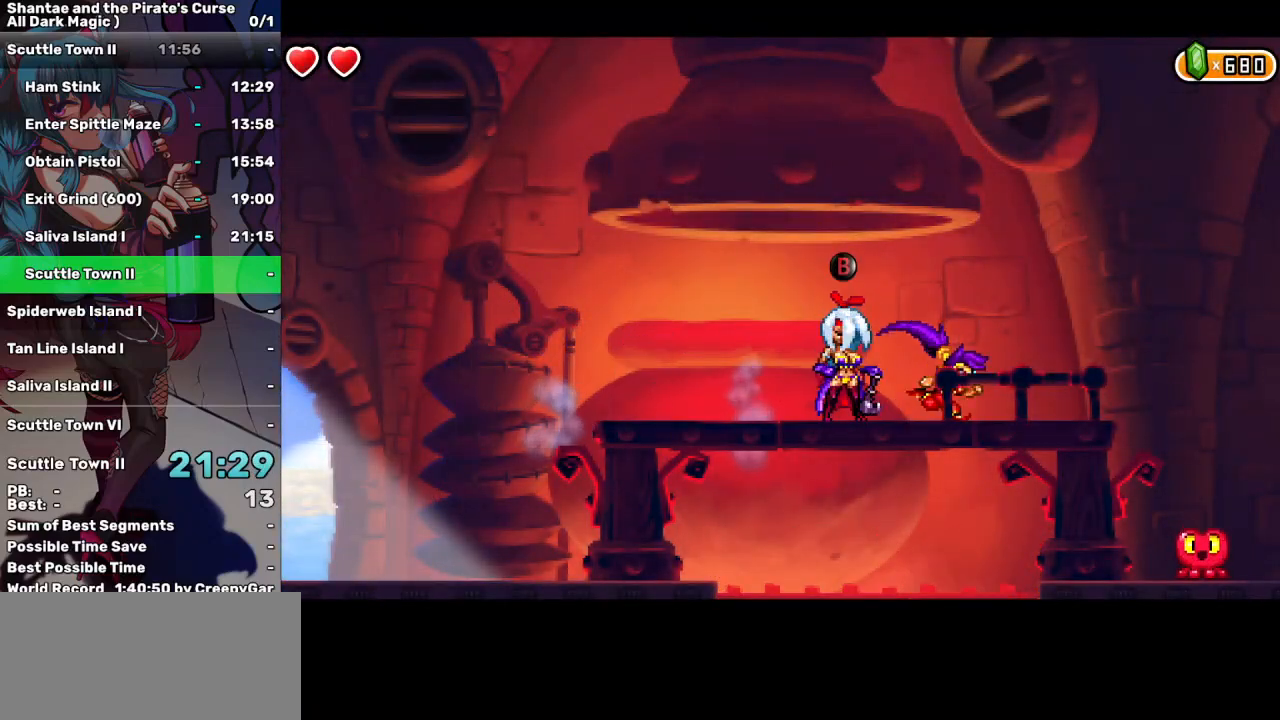
{"keys": ["right"], "events": []}
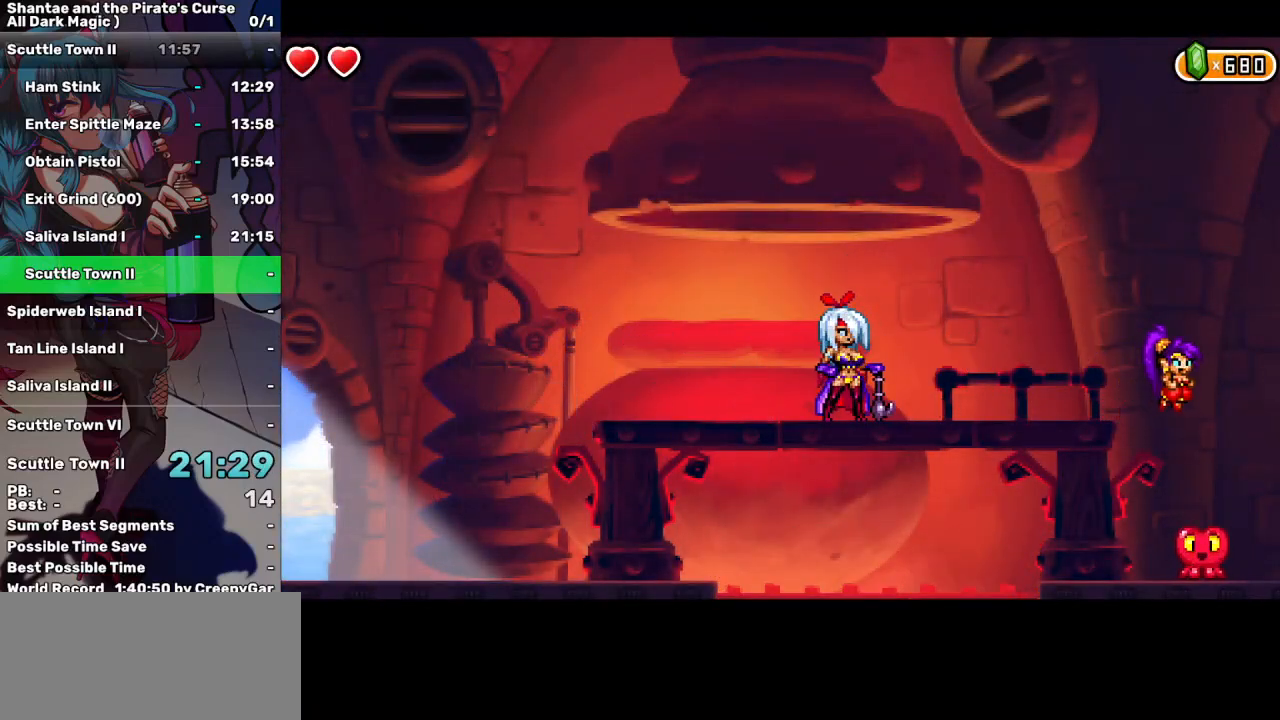
{"keys": [], "events": [[83, "right", "up"], [317, "a", "down"], [450, "a", "up"]]}
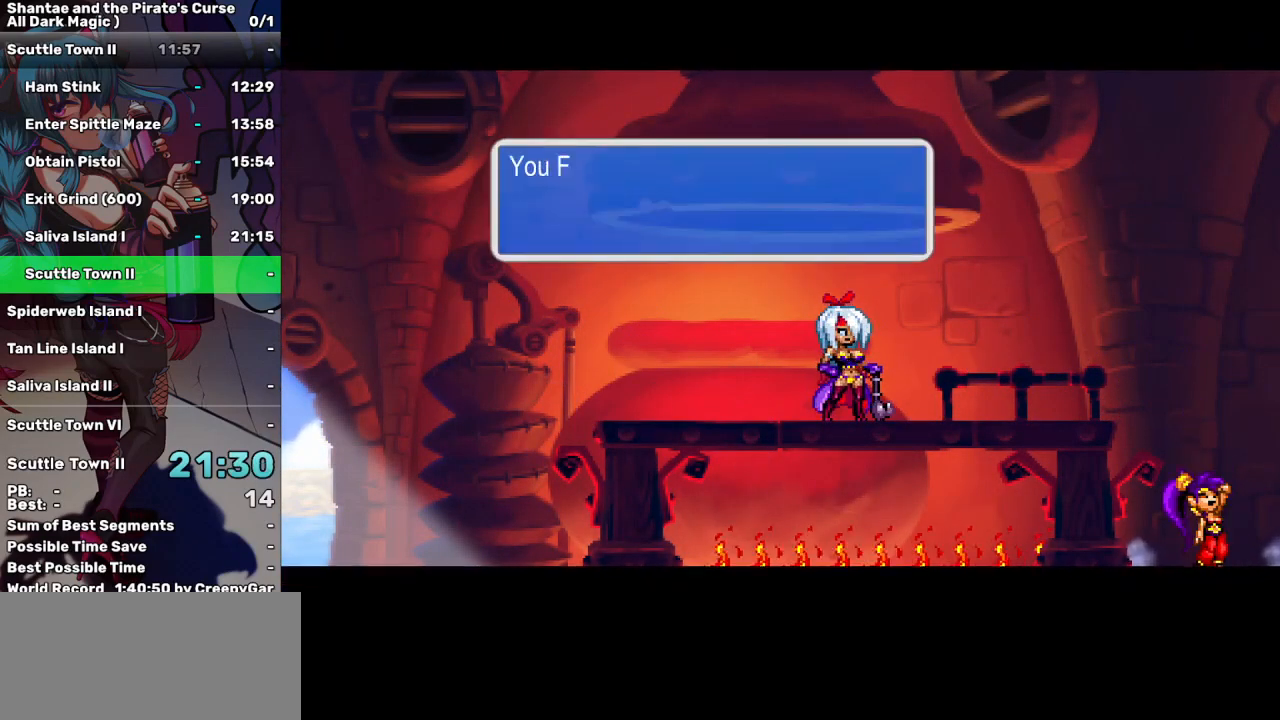
{"keys": [], "events": [[50, "a", "down"], [150, "a", "up"], [233, "a", "down"], [333, "a", "up"], [417, "a", "down"], [467, "a", "up"]]}
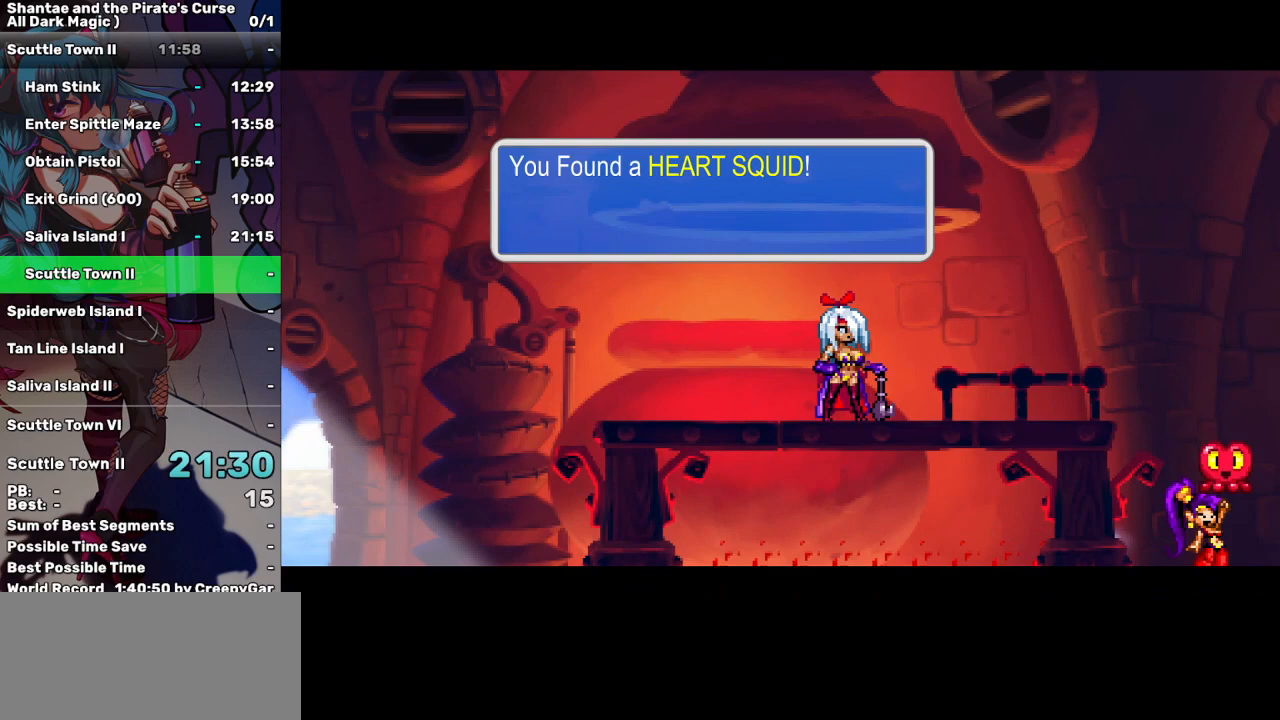
{"keys": ["left"], "events": [[17, "left", "down"], [117, "a", "down"], [200, "a", "up"]]}
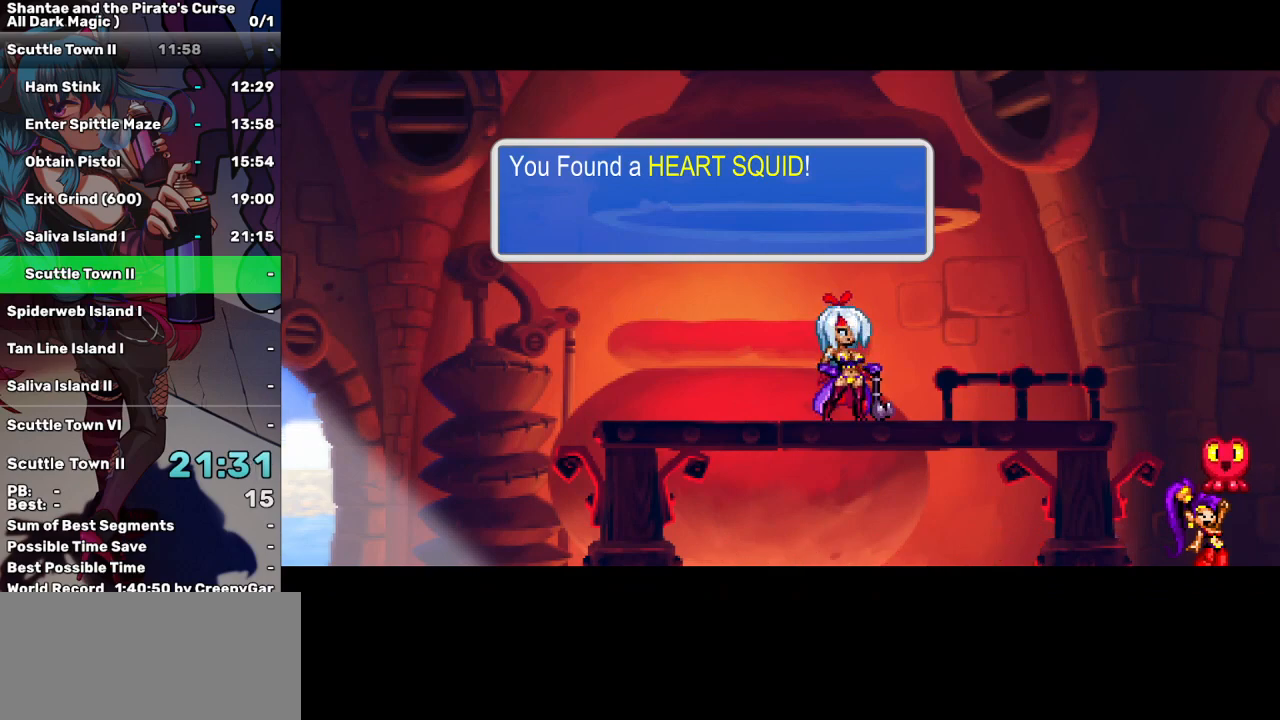
{"keys": ["left", "up"], "events": [[33, "up", "down"]]}
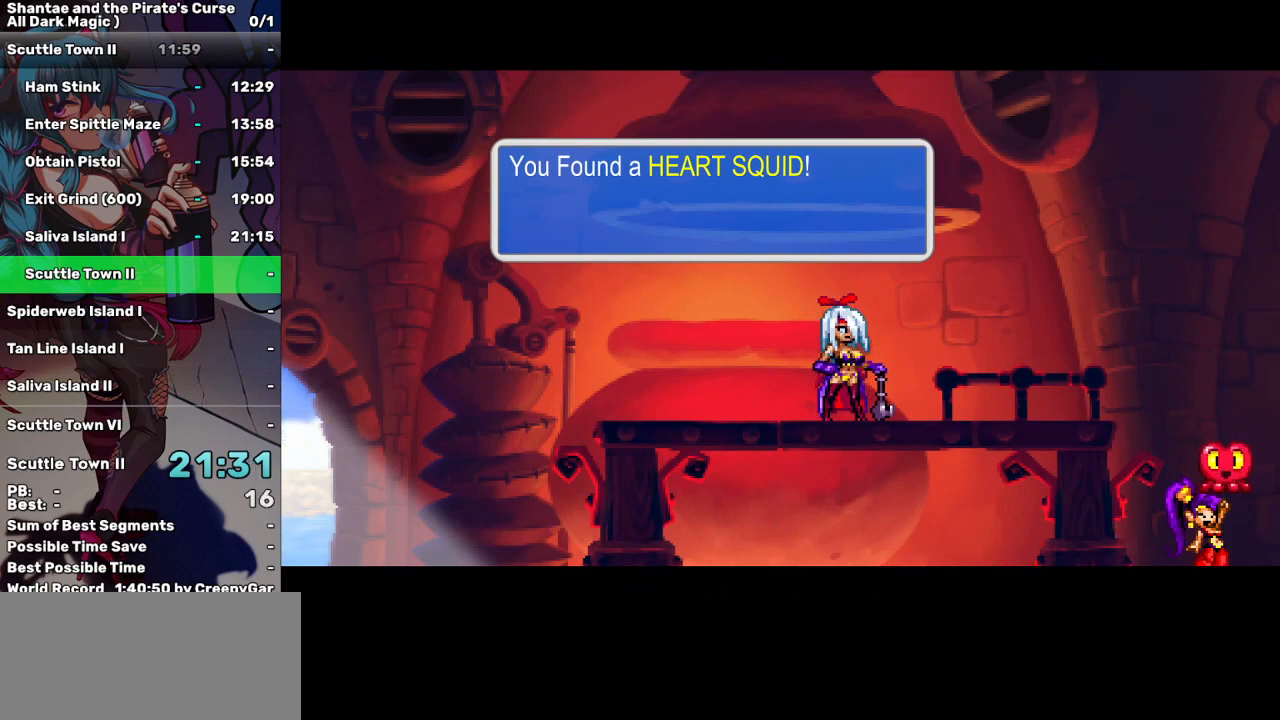
{"keys": ["left", "up"], "events": []}
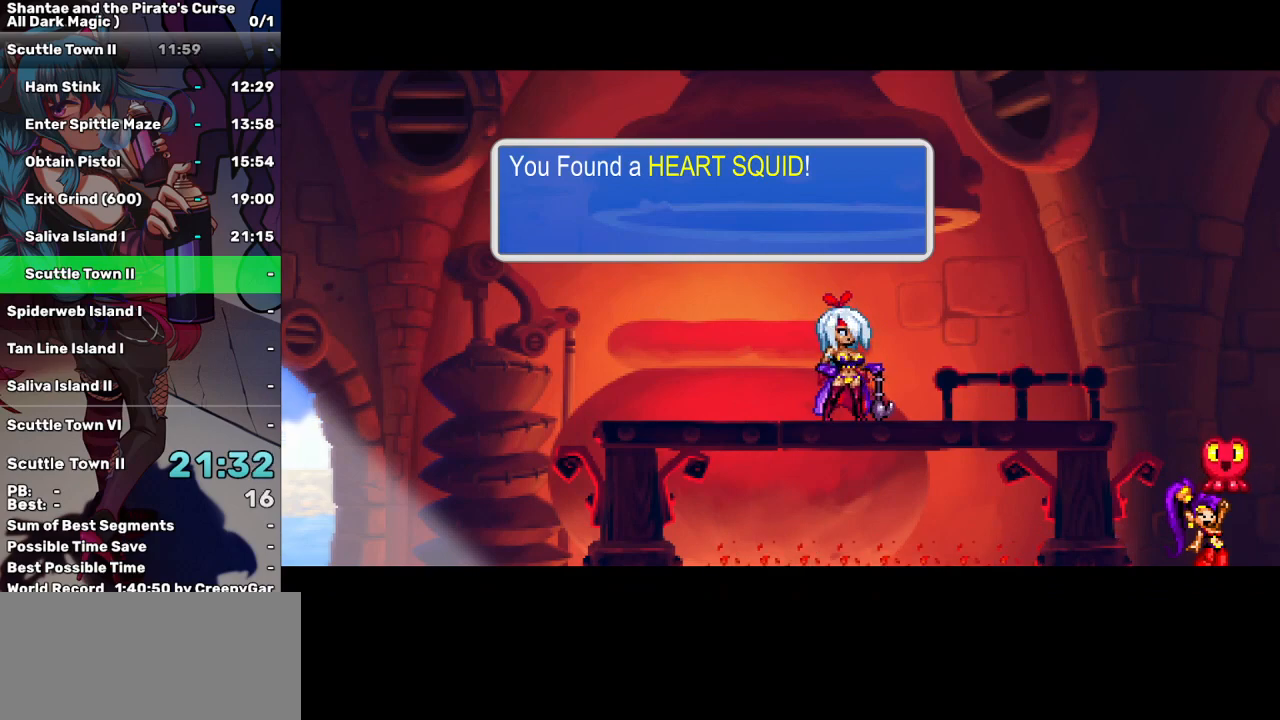
{"keys": ["left", "up"], "events": []}
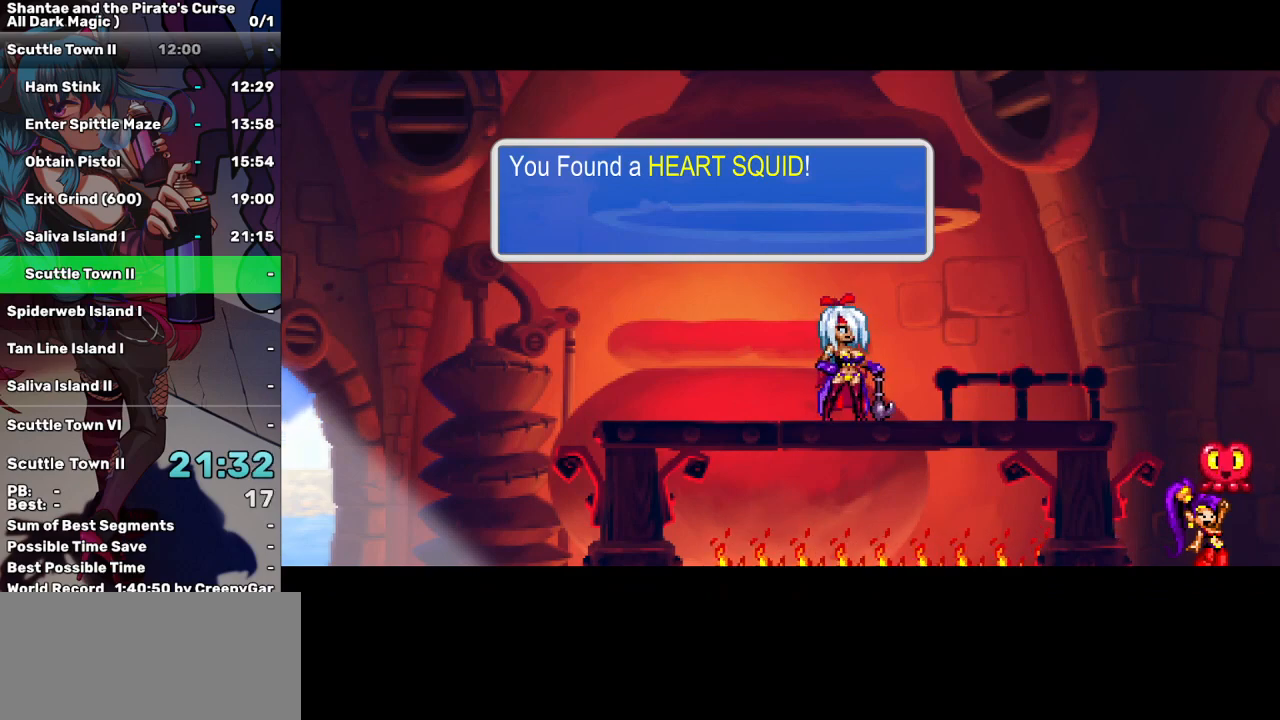
{"keys": ["left", "up"], "events": []}
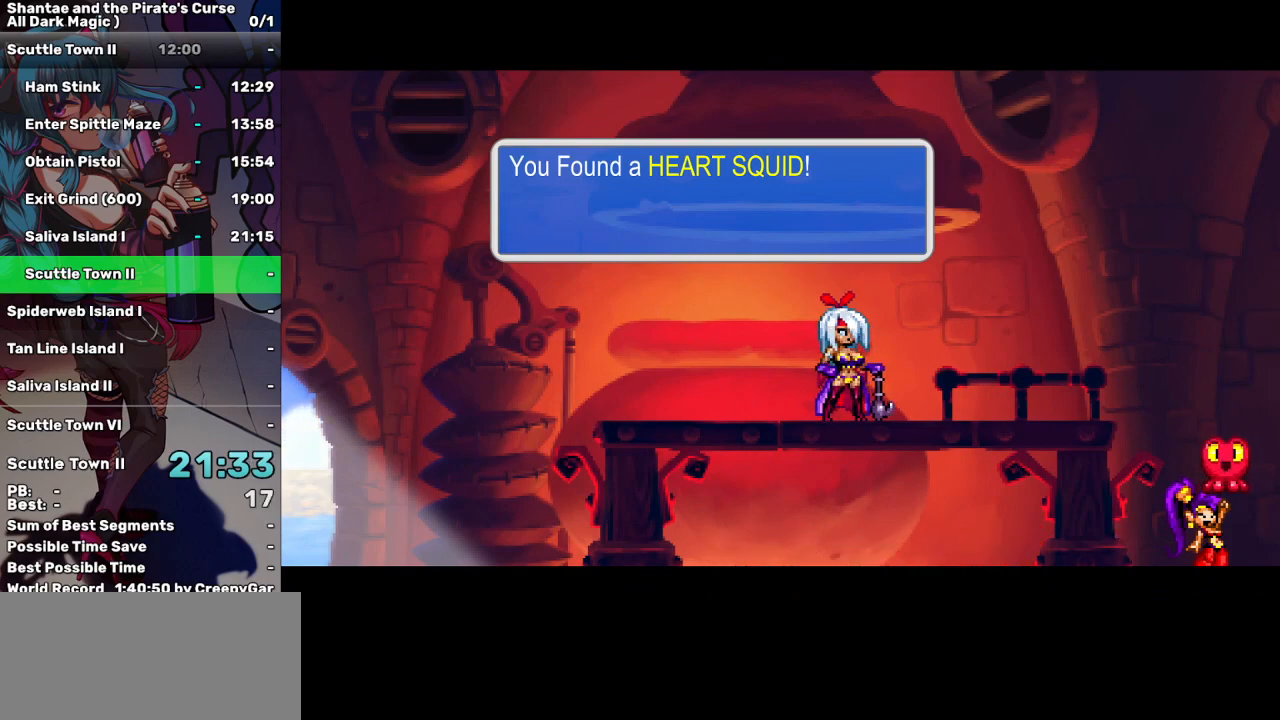
{"keys": ["left", "up"], "events": []}
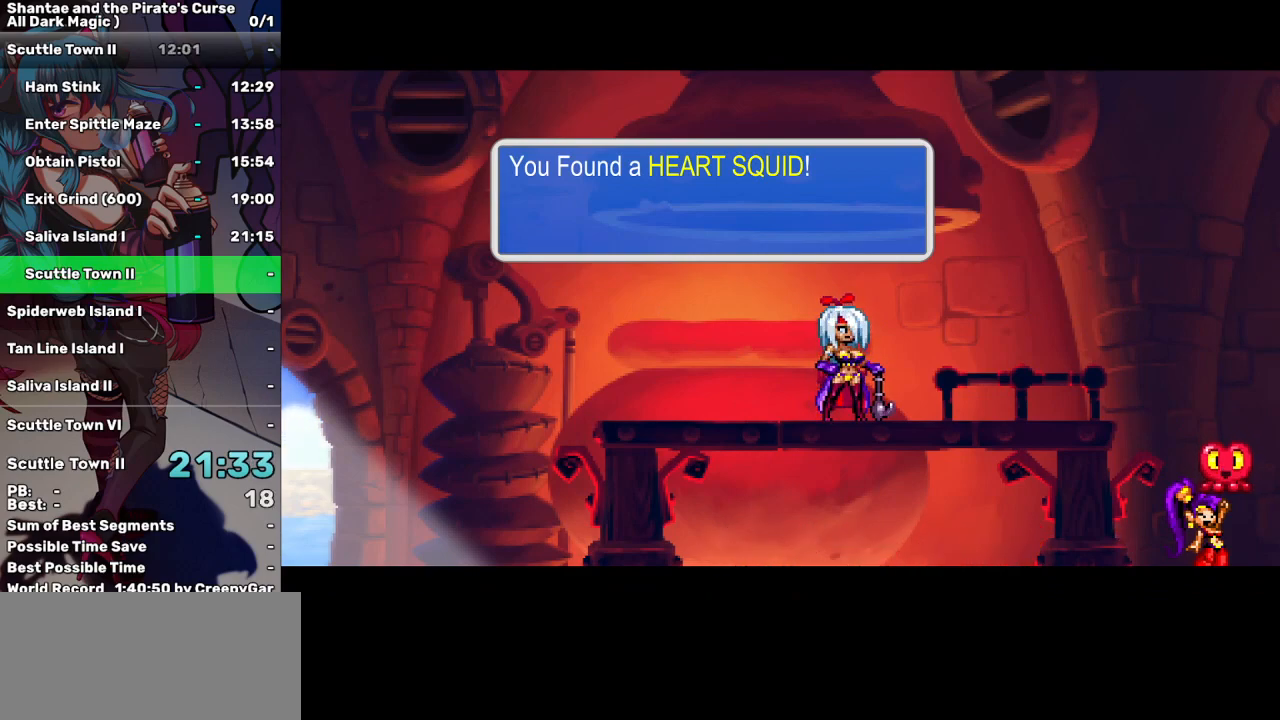
{"keys": ["left", "up"], "events": []}